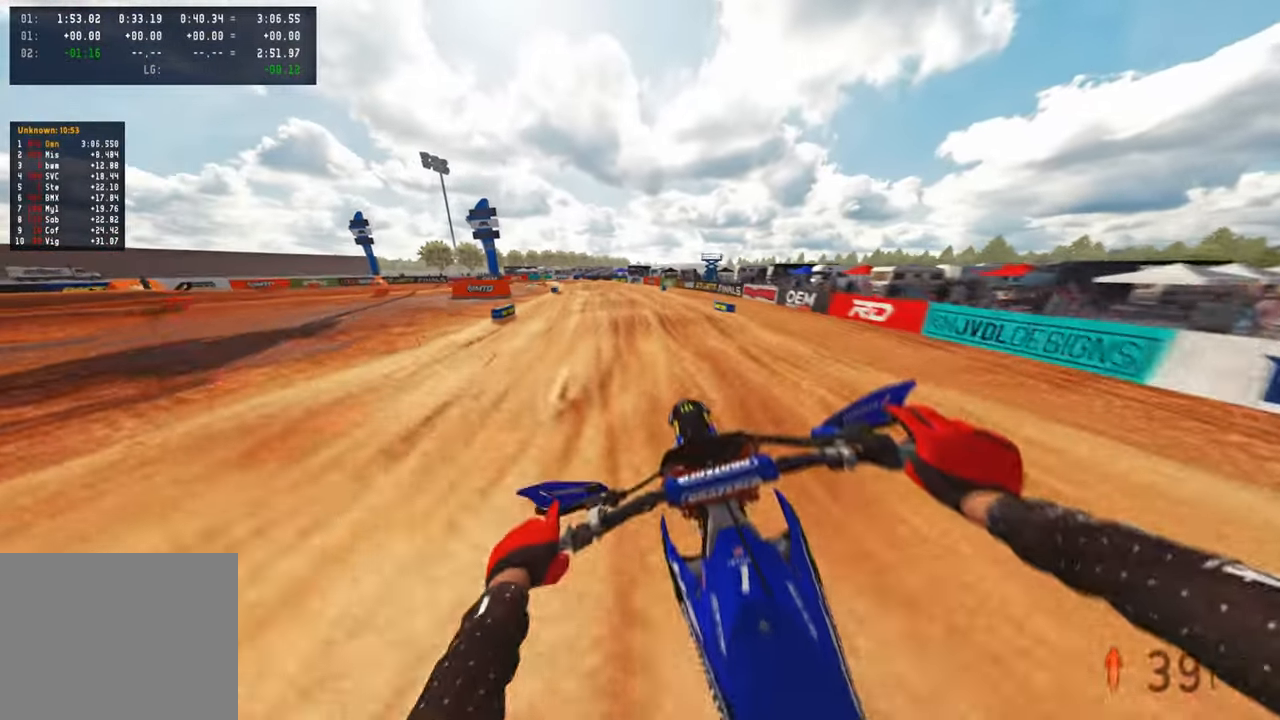
Gameplay with a controller (PlayStation layout); each line is a JSON object with the inputs held at the frame after it. "events" lists button and stick changes between this image and that frame as [ms after this image, input, new state], when the widget could be followed in between.
{"buttons": ["R2"], "left_stick": "up", "right_stick": "center", "events": [[83, "R2", "up"], [83, "right_stick", "center"], [250, "R2", "down"], [500, "left_stick", "up"]]}
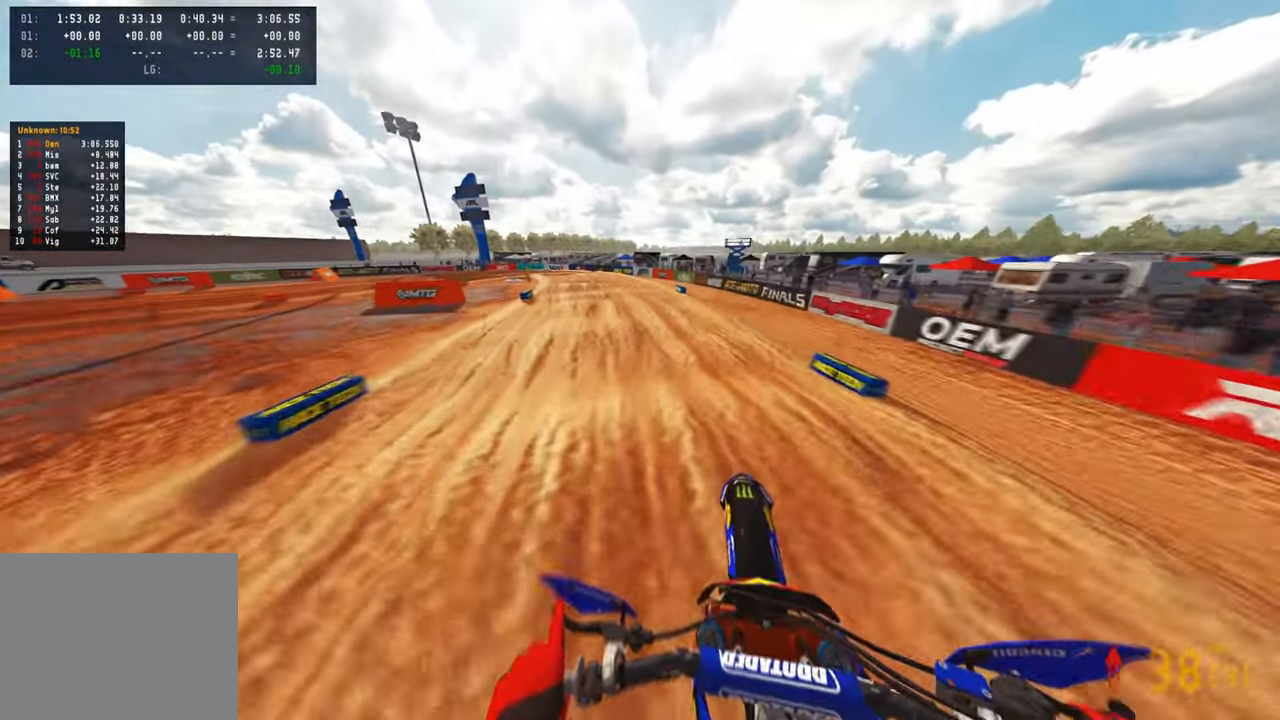
{"buttons": ["R2"], "left_stick": "up", "right_stick": "center", "events": []}
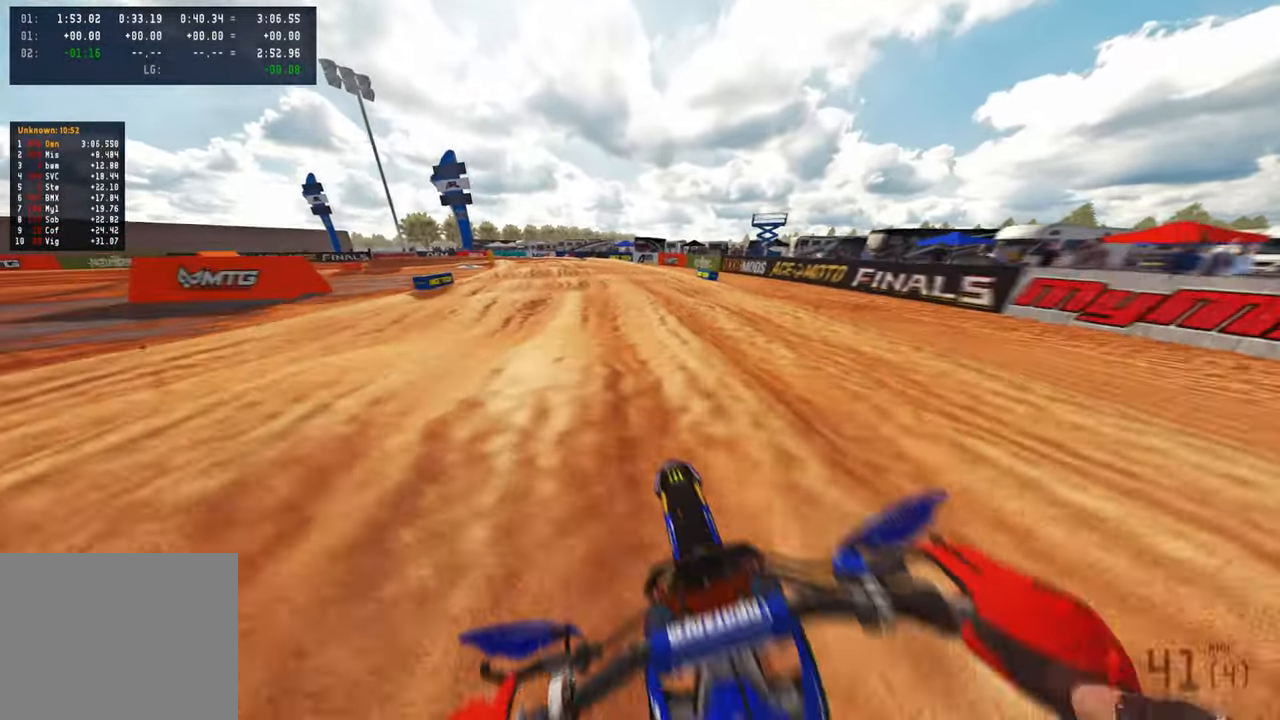
{"buttons": ["R2"], "left_stick": "up", "right_stick": "left", "events": [[233, "right_stick", "up"], [416, "right_stick", "left"]]}
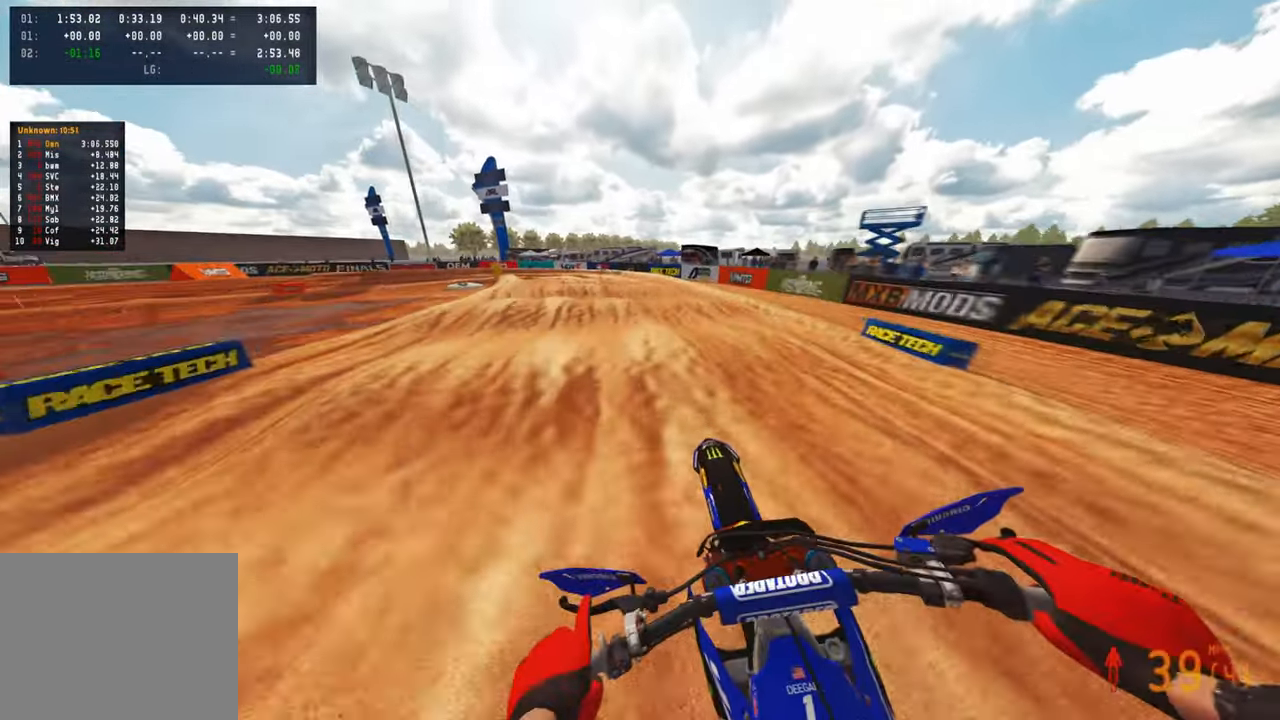
{"buttons": ["L1"], "left_stick": "up-left", "right_stick": "down", "events": [[183, "right_stick", "down-left"], [383, "L1", "down"], [416, "left_stick", "up-left"], [466, "R2", "up"], [466, "right_stick", "down"]]}
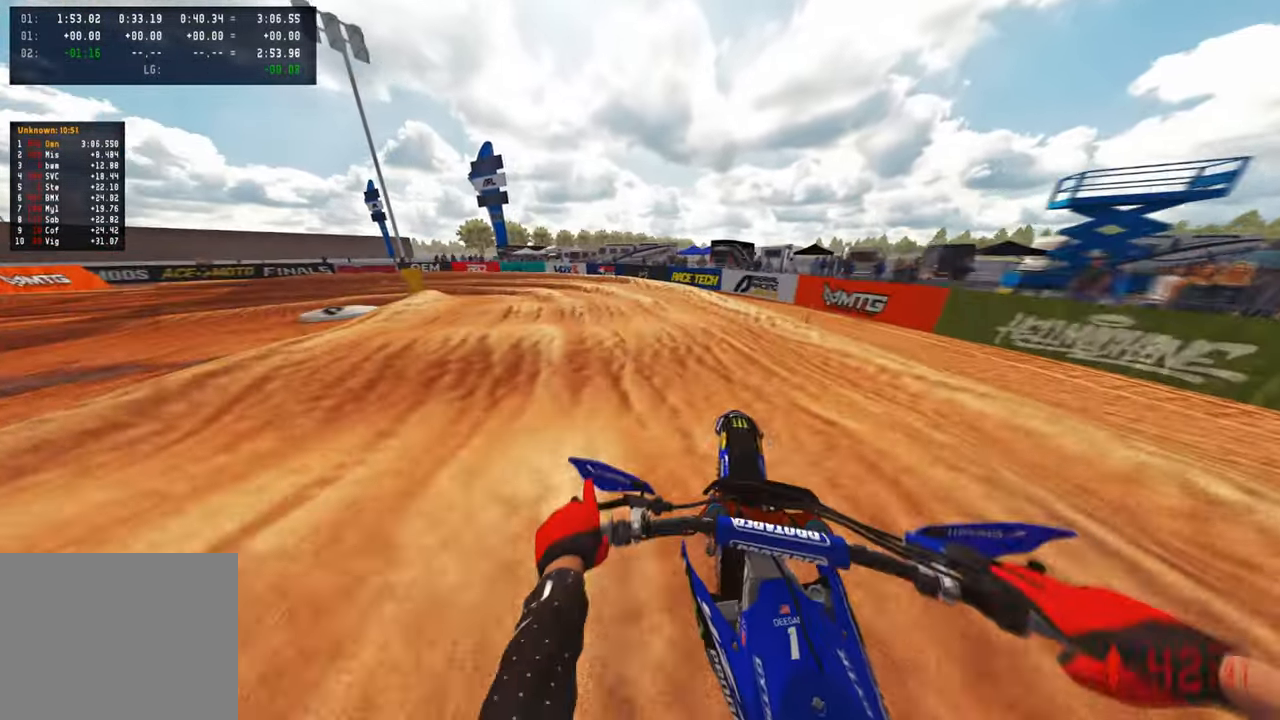
{"buttons": ["R2"], "left_stick": "up-left", "right_stick": "center", "events": [[16, "L1", "up"], [200, "R2", "down"], [366, "R2", "up"], [466, "right_stick", "center"], [483, "R2", "down"]]}
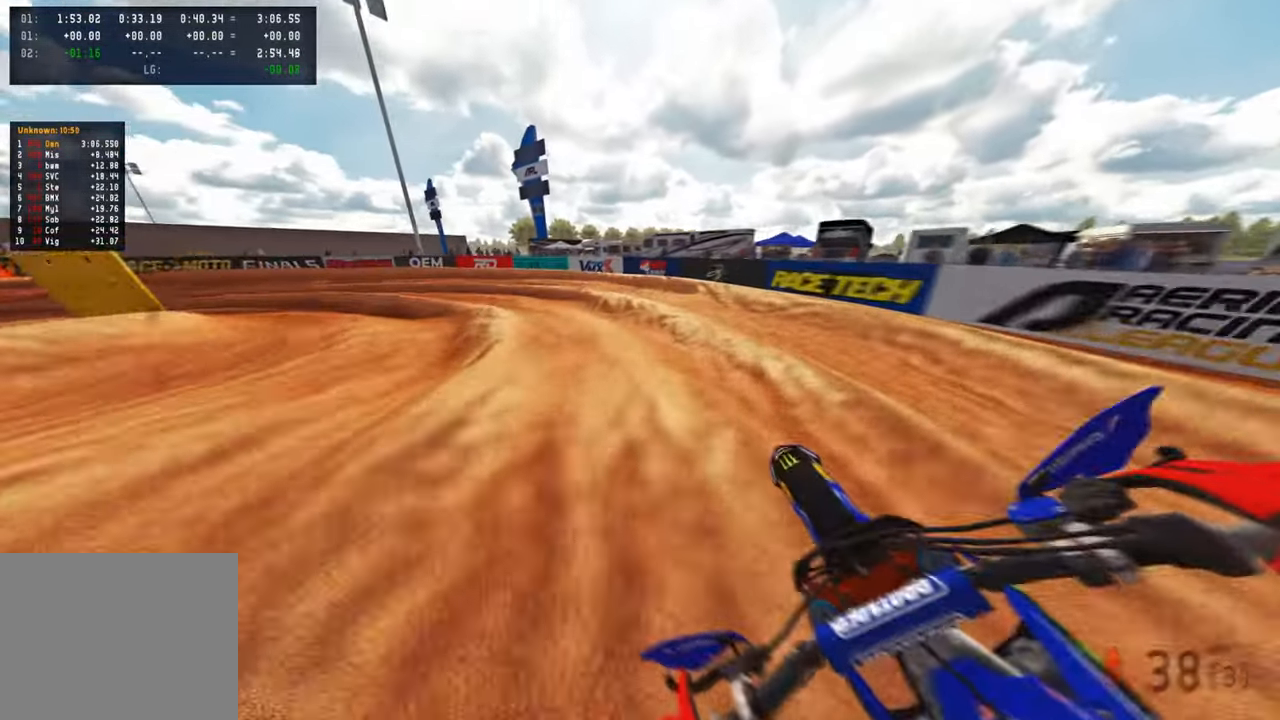
{"buttons": ["R2"], "left_stick": "up-left", "right_stick": "right", "events": [[33, "R2", "up"], [83, "right_stick", "right"], [183, "R2", "down"], [216, "L2", "down"], [433, "L2", "up"]]}
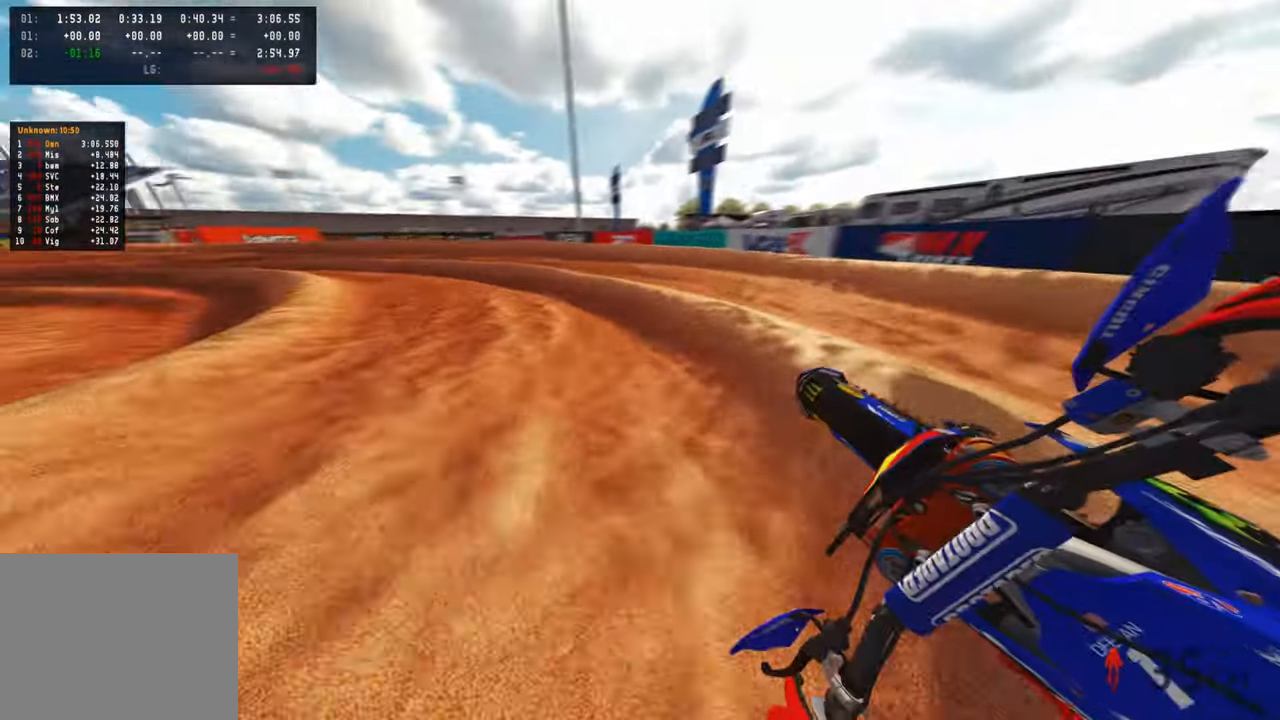
{"buttons": ["L1", "R2"], "left_stick": "up-left", "right_stick": "right", "events": [[466, "L1", "down"]]}
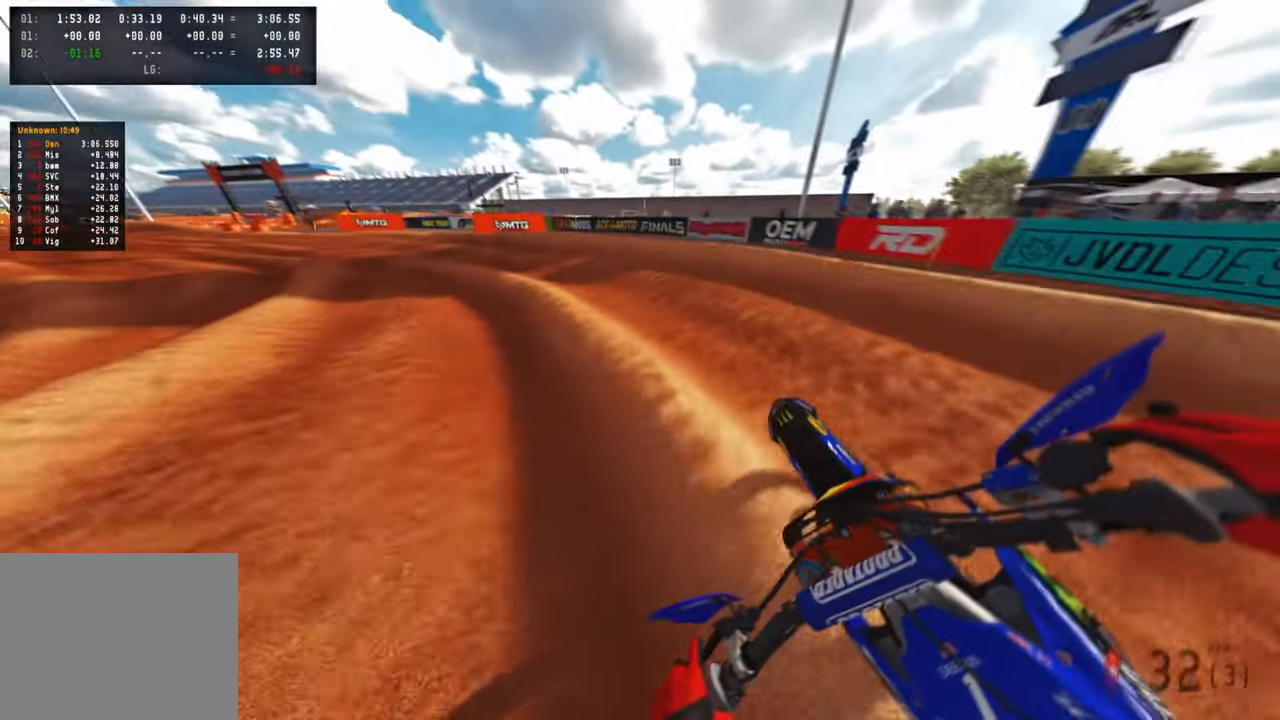
{"buttons": ["R2"], "left_stick": "up-left", "right_stick": "up-right", "events": [[100, "L1", "up"], [300, "right_stick", "up-right"]]}
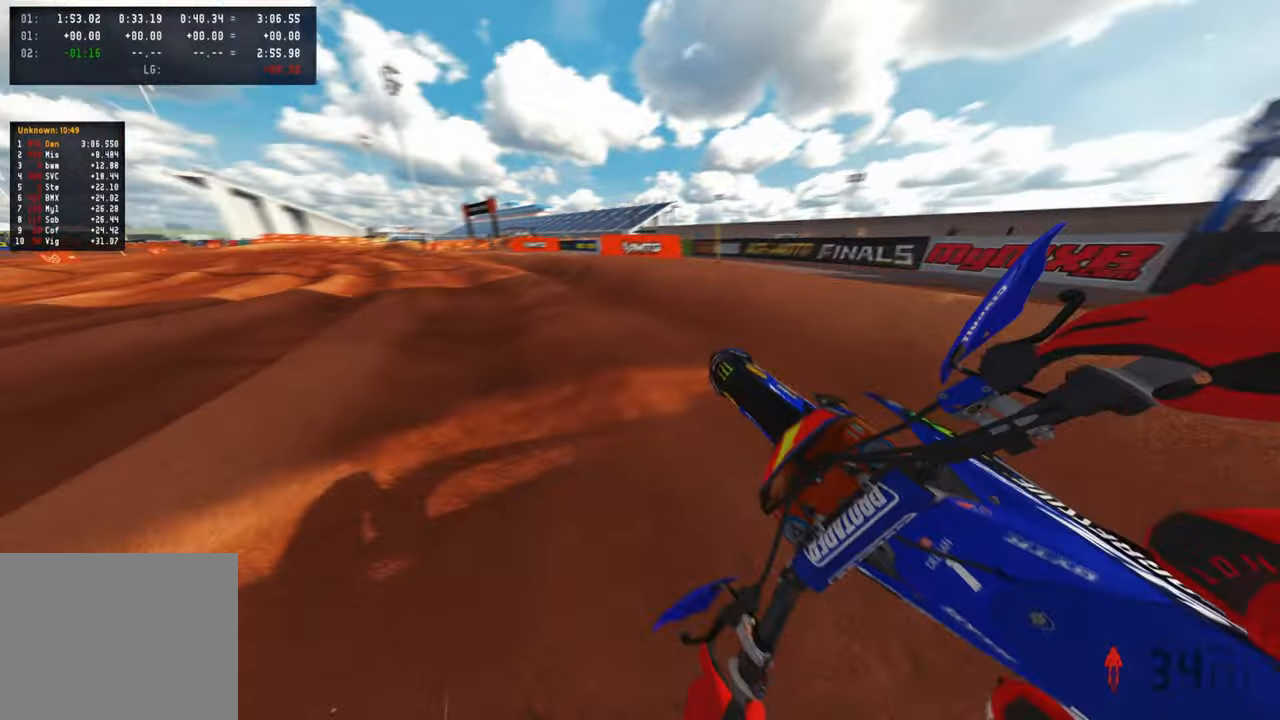
{"buttons": ["R2"], "left_stick": "up-left", "right_stick": "up-right", "events": [[150, "R3", "down"], [316, "R3", "up"]]}
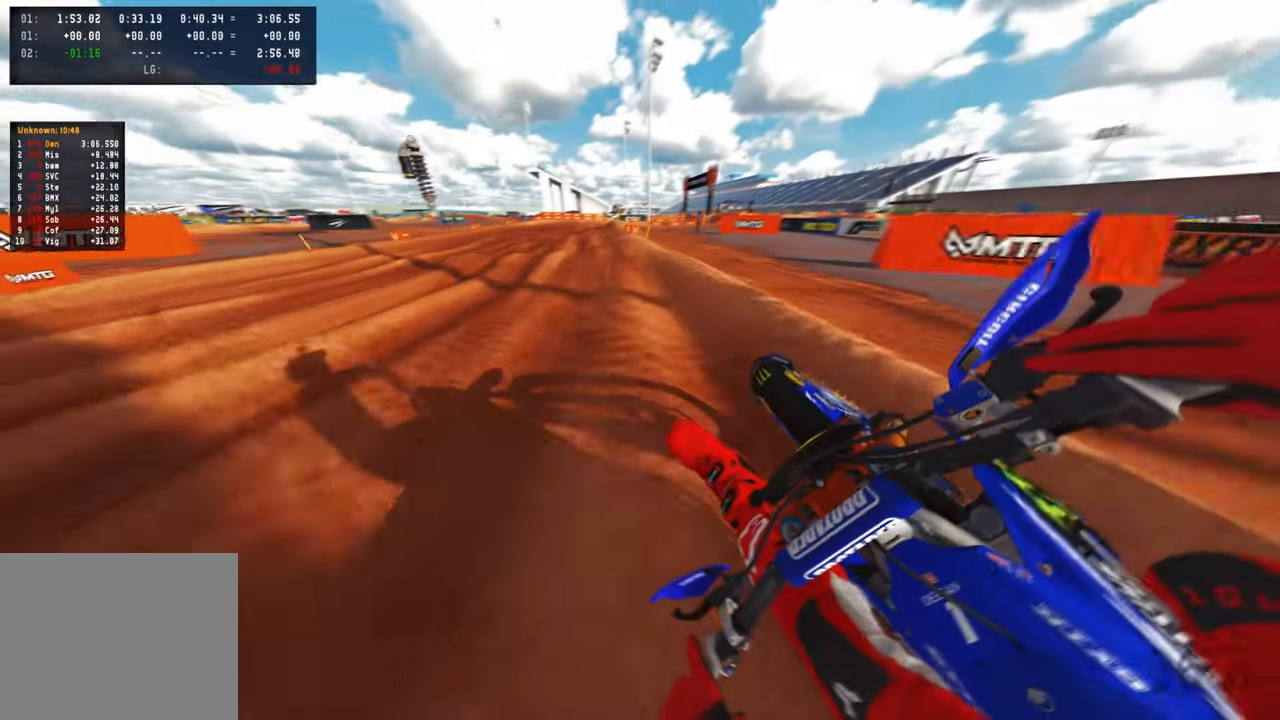
{"buttons": ["R2"], "left_stick": "center", "right_stick": "center", "events": [[266, "right_stick", "center"], [283, "R3", "down"], [416, "left_stick", "center"], [433, "R3", "up"]]}
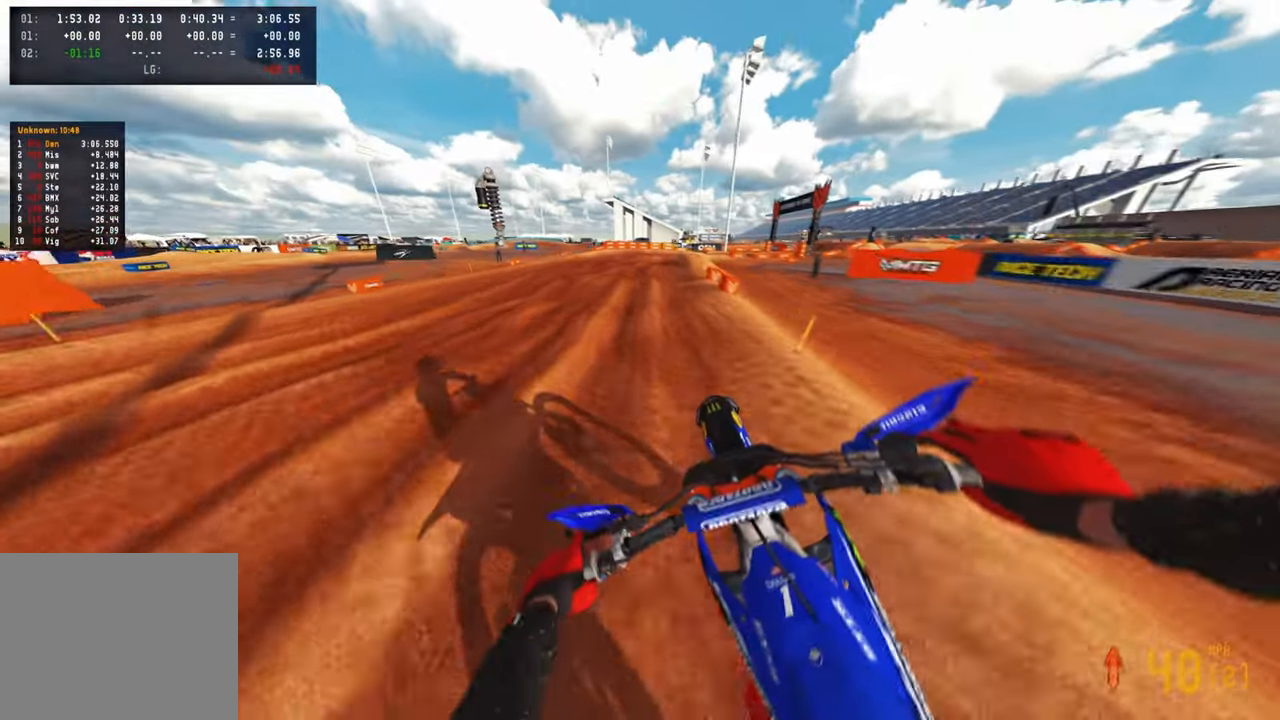
{"buttons": ["R2"], "left_stick": "up-right", "right_stick": "down", "events": [[233, "left_stick", "up-right"], [316, "right_stick", "down"]]}
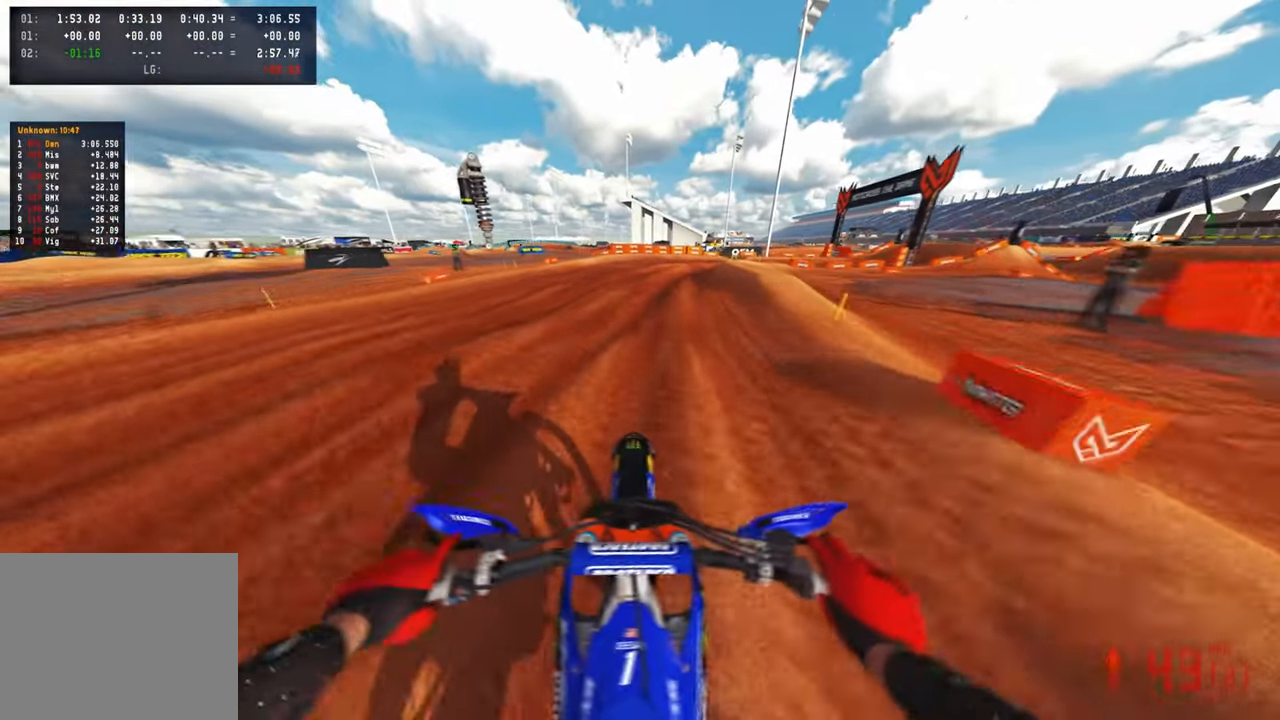
{"buttons": [], "left_stick": "up-right", "right_stick": "center", "events": [[150, "R2", "up"], [283, "R1", "down"], [366, "right_stick", "center"], [383, "R1", "up"]]}
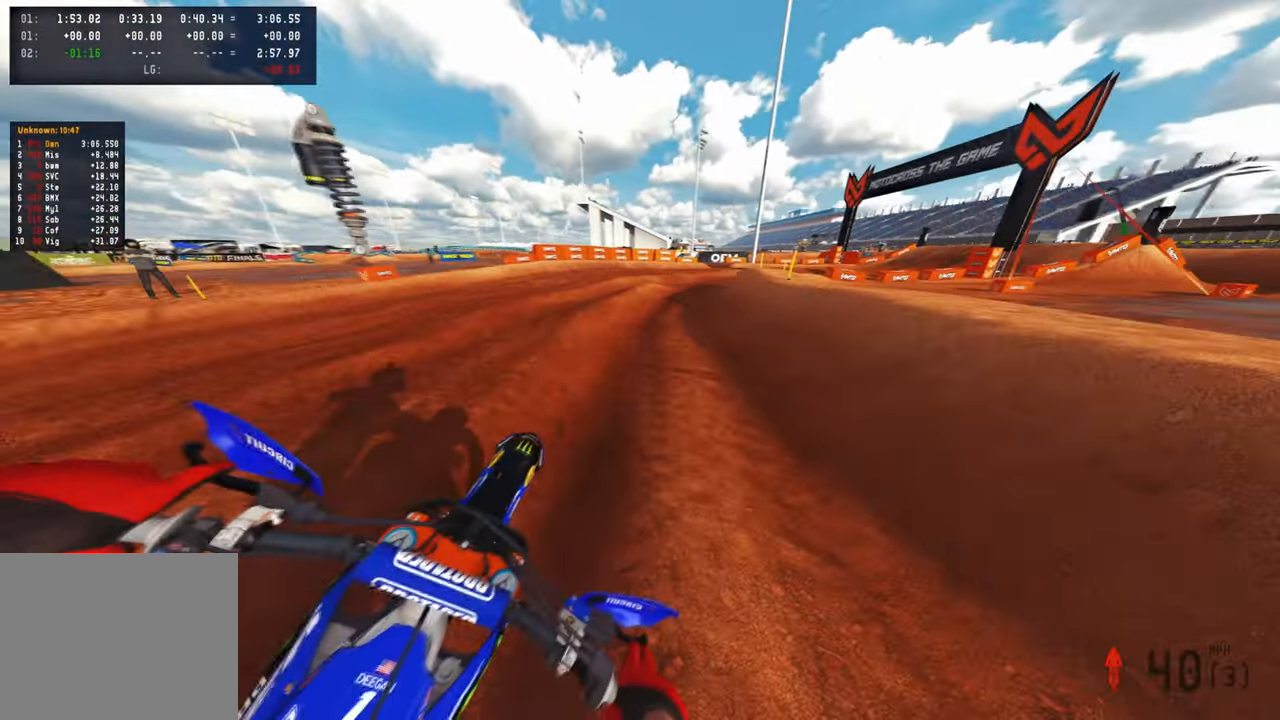
{"buttons": ["R2"], "left_stick": "up-right", "right_stick": "left", "events": [[100, "R2", "down"], [500, "right_stick", "left"]]}
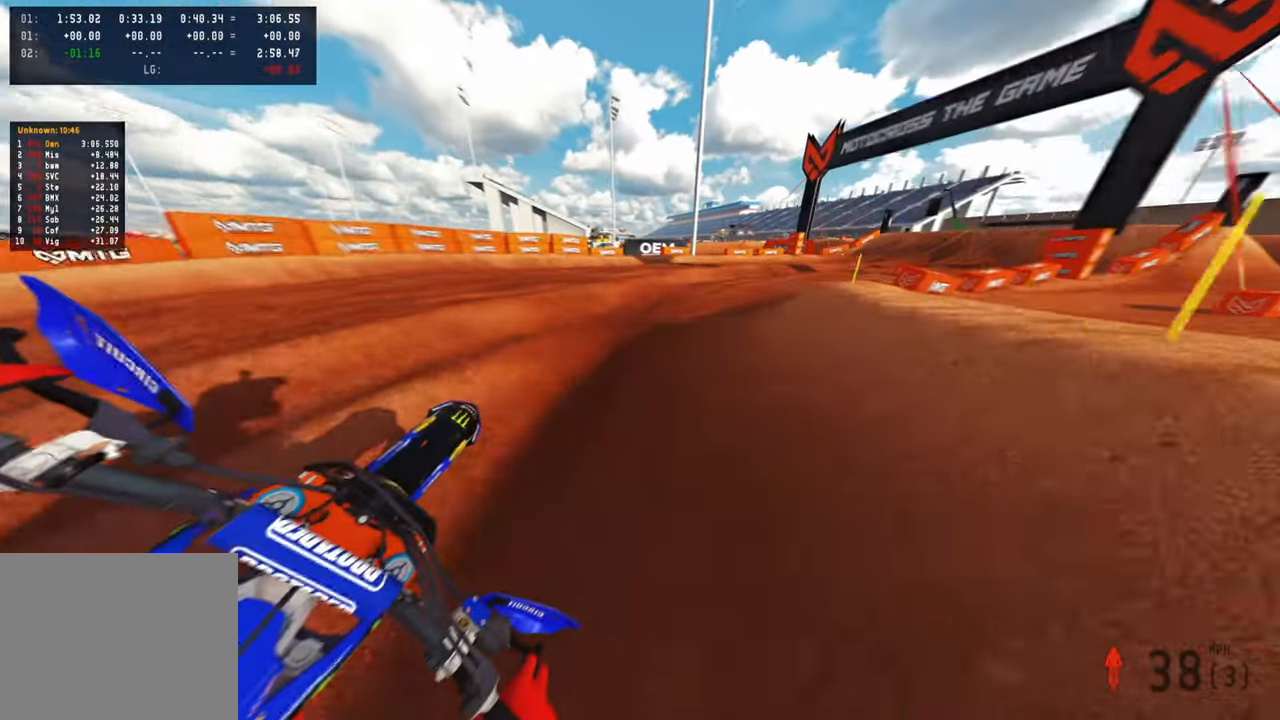
{"buttons": ["R2"], "left_stick": "up-right", "right_stick": "up-left", "events": [[150, "right_stick", "up-left"], [283, "R3", "down"], [366, "R3", "up"]]}
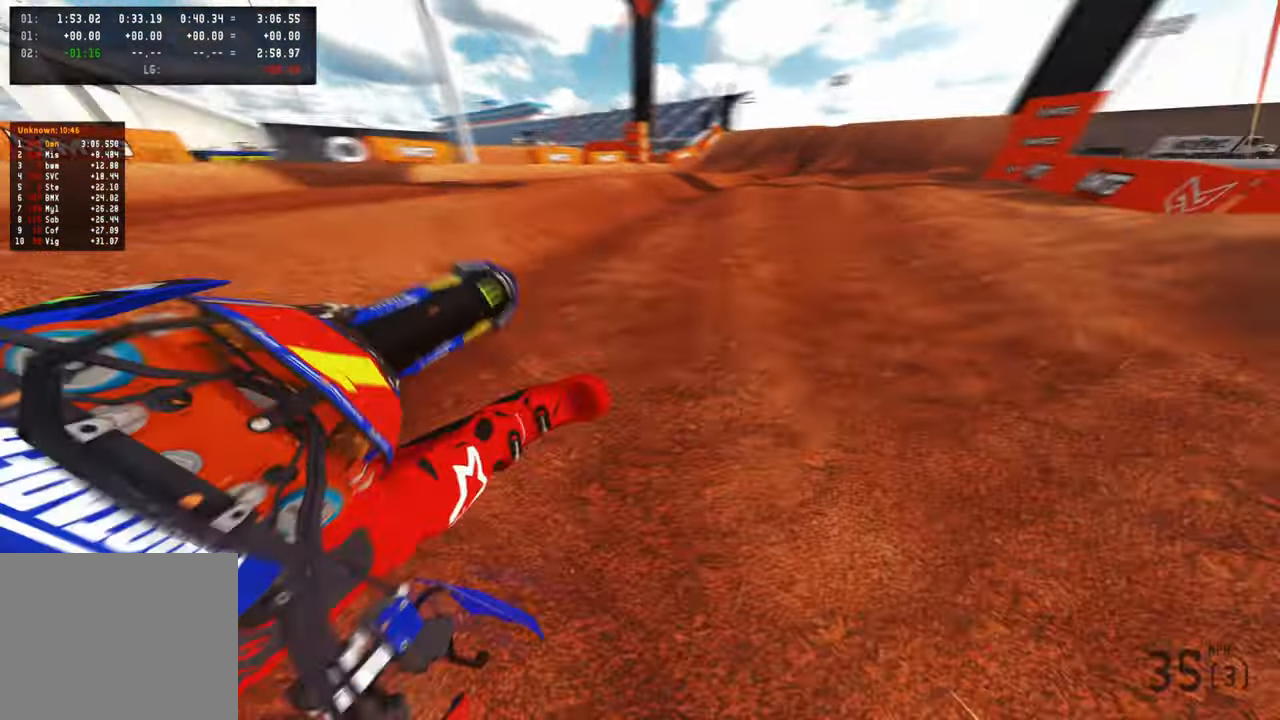
{"buttons": ["R2"], "left_stick": "up-right", "right_stick": "up-left", "events": []}
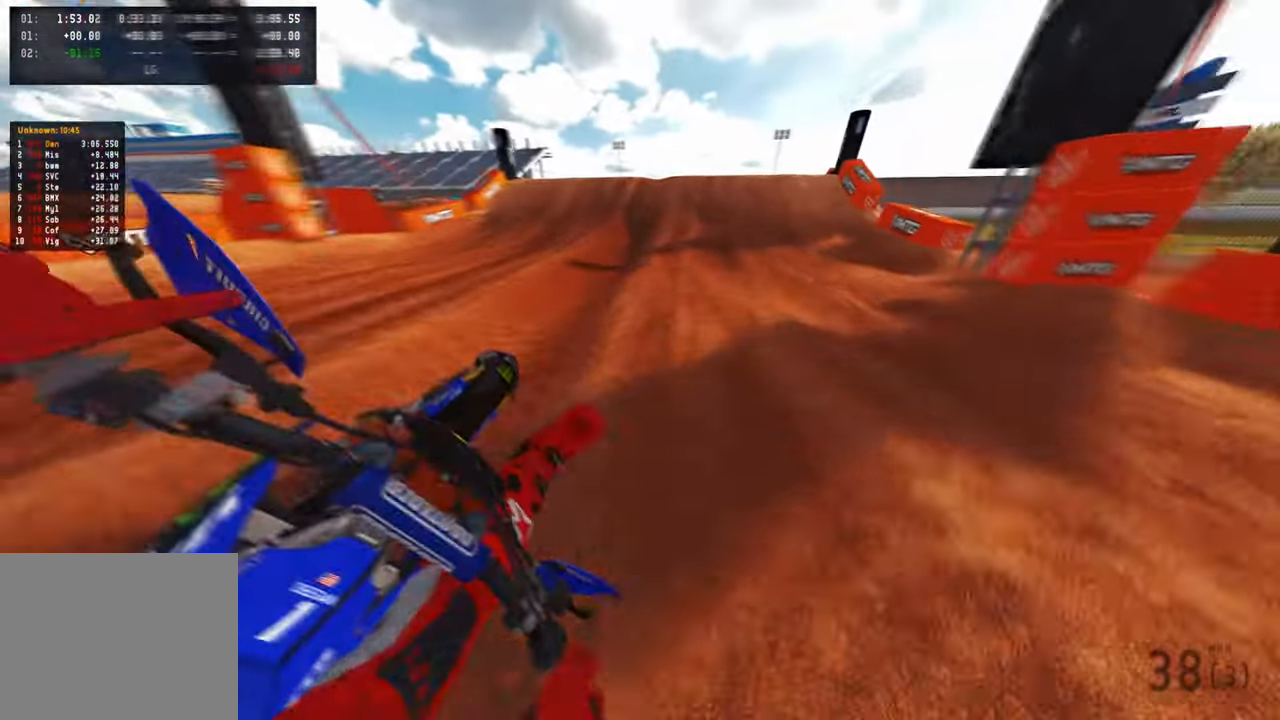
{"buttons": ["R2", "R3"], "left_stick": "up-left", "right_stick": "down", "events": [[33, "left_stick", "up"], [133, "right_stick", "left"], [200, "R3", "down"], [250, "right_stick", "down-left"], [316, "R3", "up"], [366, "left_stick", "up-left"], [416, "R3", "down"], [433, "right_stick", "down"]]}
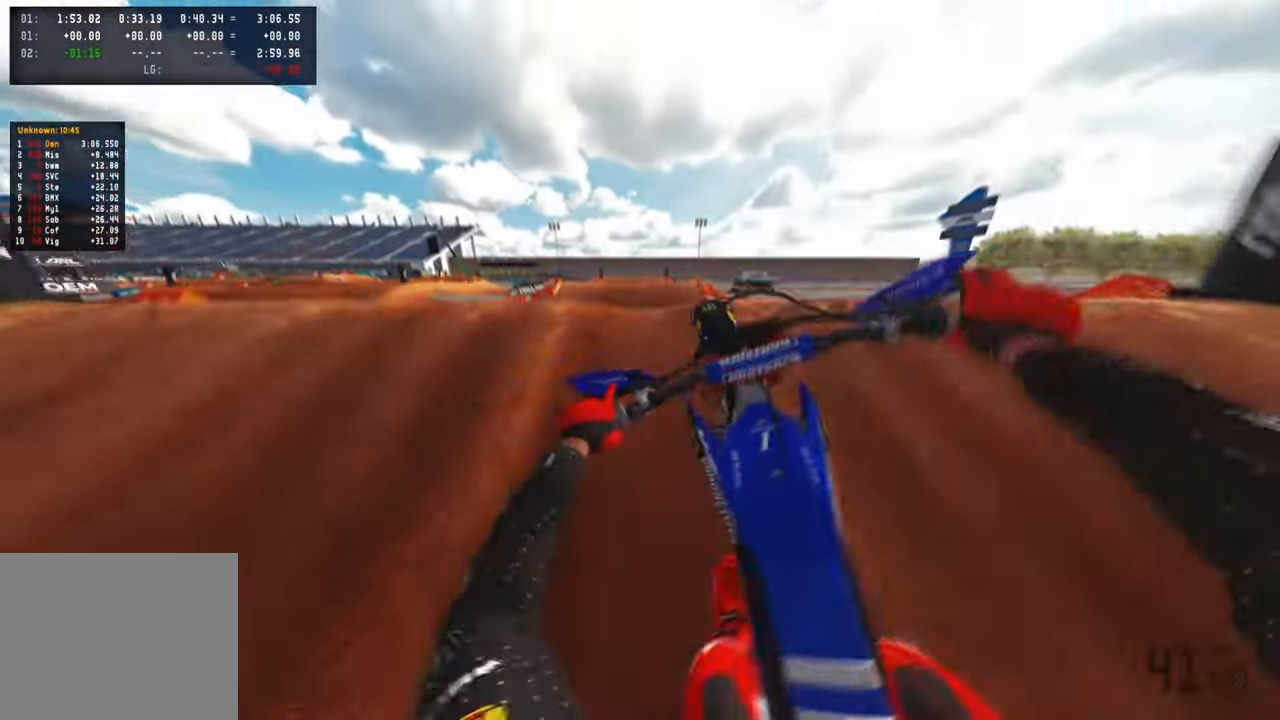
{"buttons": ["R2"], "left_stick": "center", "right_stick": "down", "events": [[16, "R2", "up"], [16, "R3", "up"], [16, "right_stick", "down-right"], [83, "left_stick", "center"], [416, "R2", "down"], [416, "right_stick", "down"]]}
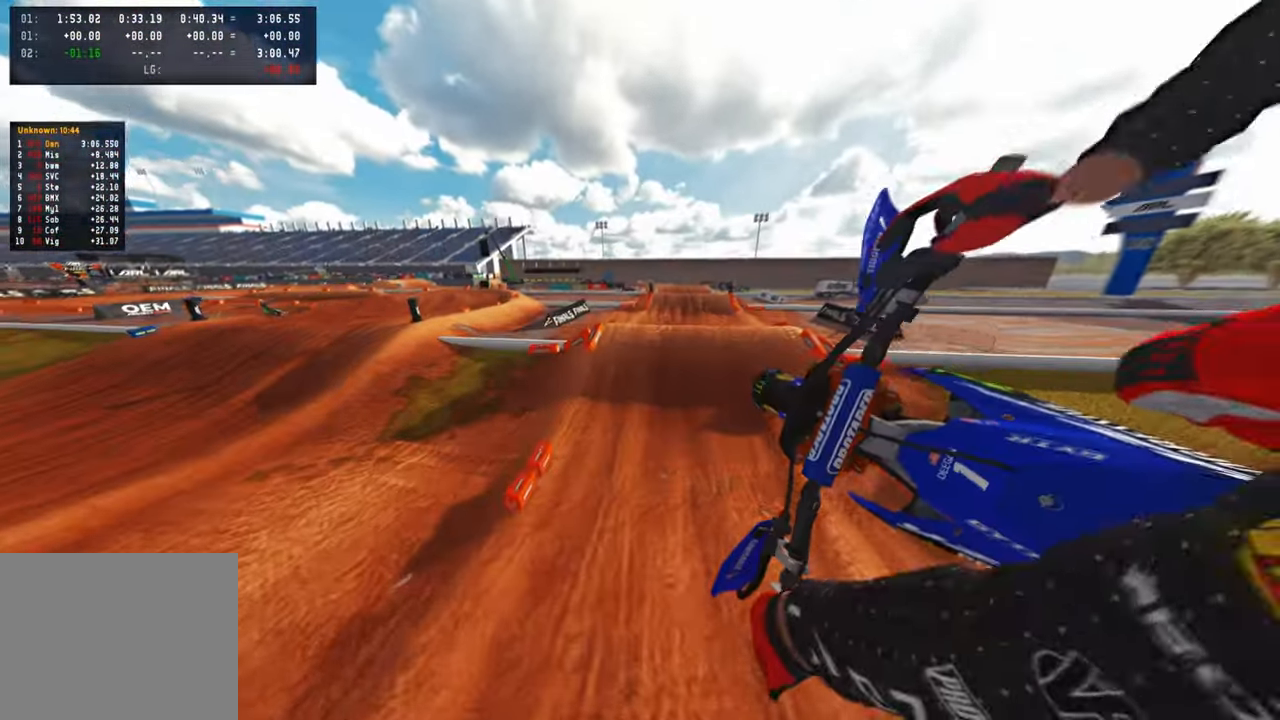
{"buttons": ["R2", "R3"], "left_stick": "up-right", "right_stick": "up", "events": [[33, "R3", "down"], [50, "right_stick", "center"], [150, "R3", "up"], [183, "R2", "up"], [333, "R2", "down"], [366, "left_stick", "up-right"], [366, "right_stick", "up"], [466, "R3", "down"]]}
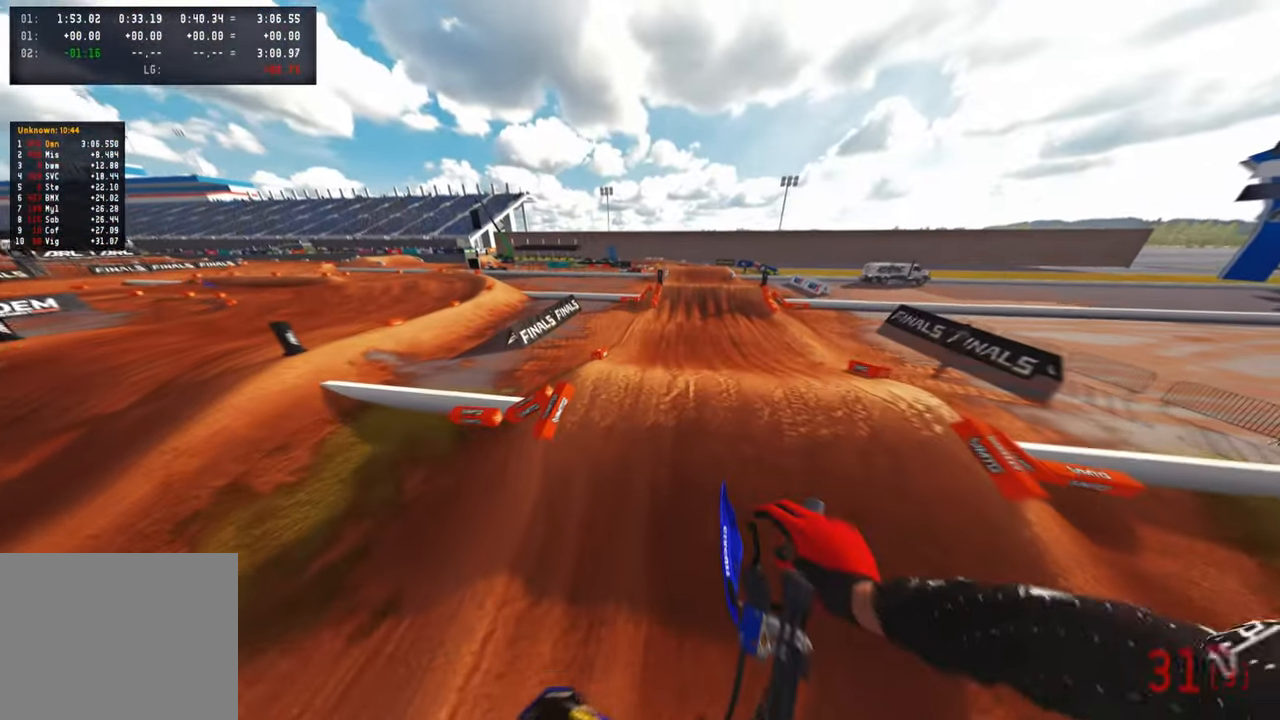
{"buttons": ["R2"], "left_stick": "up-right", "right_stick": "down-left", "events": [[116, "R3", "up"], [383, "left_stick", "up"], [383, "right_stick", "center"], [483, "left_stick", "up-right"], [483, "right_stick", "down-left"]]}
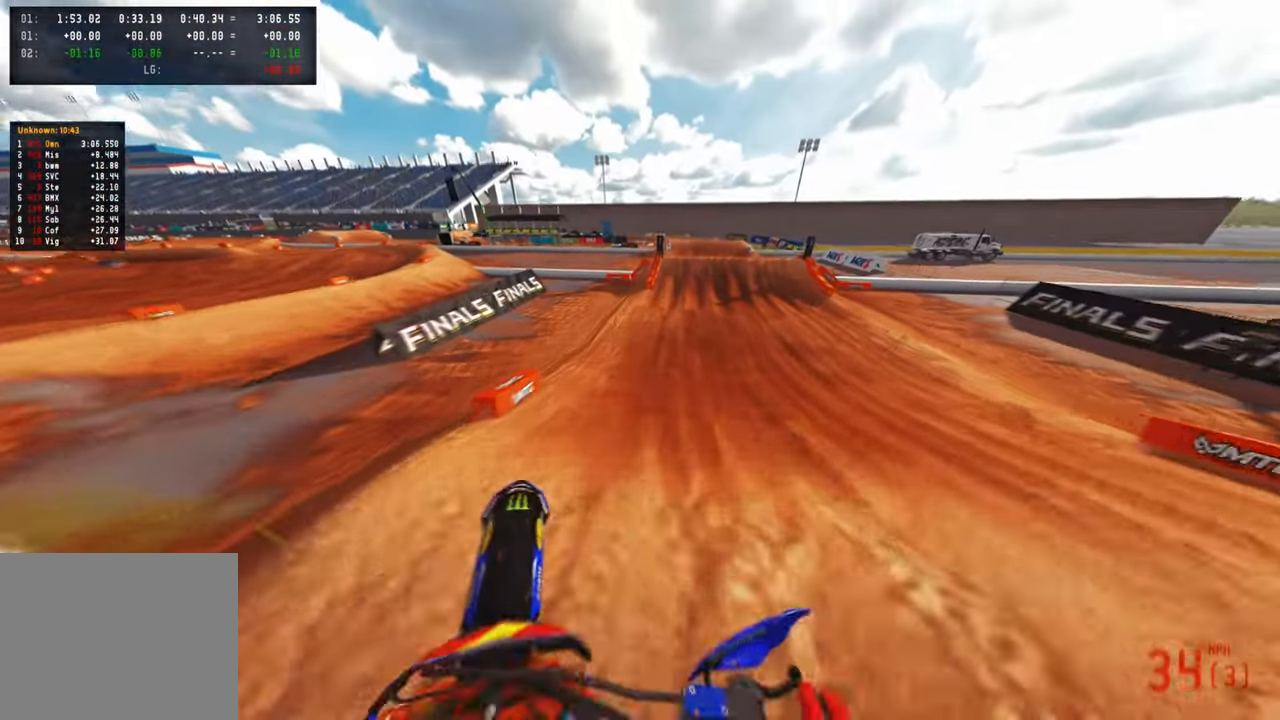
{"buttons": ["R2"], "left_stick": "center", "right_stick": "up-left", "events": [[100, "R3", "down"], [216, "R3", "up"], [233, "left_stick", "center"], [333, "right_stick", "left"], [466, "right_stick", "up-left"]]}
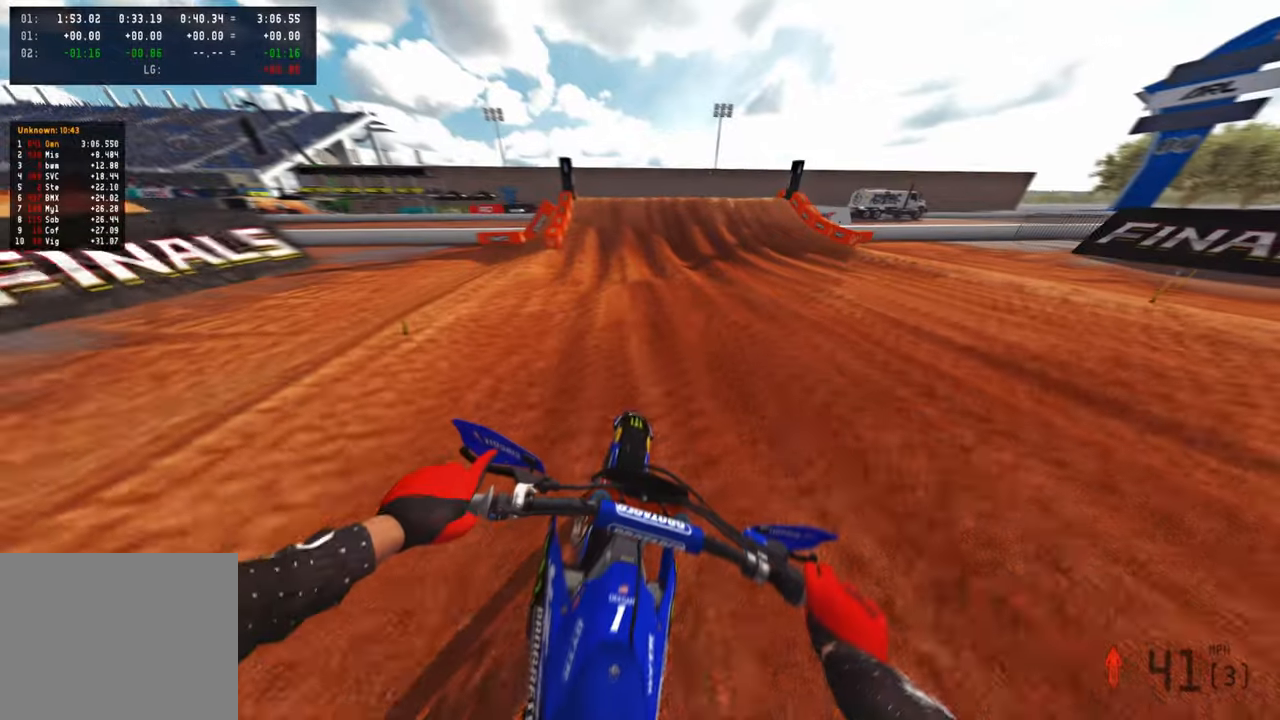
{"buttons": ["R2"], "left_stick": "center", "right_stick": "left", "events": [[400, "right_stick", "left"]]}
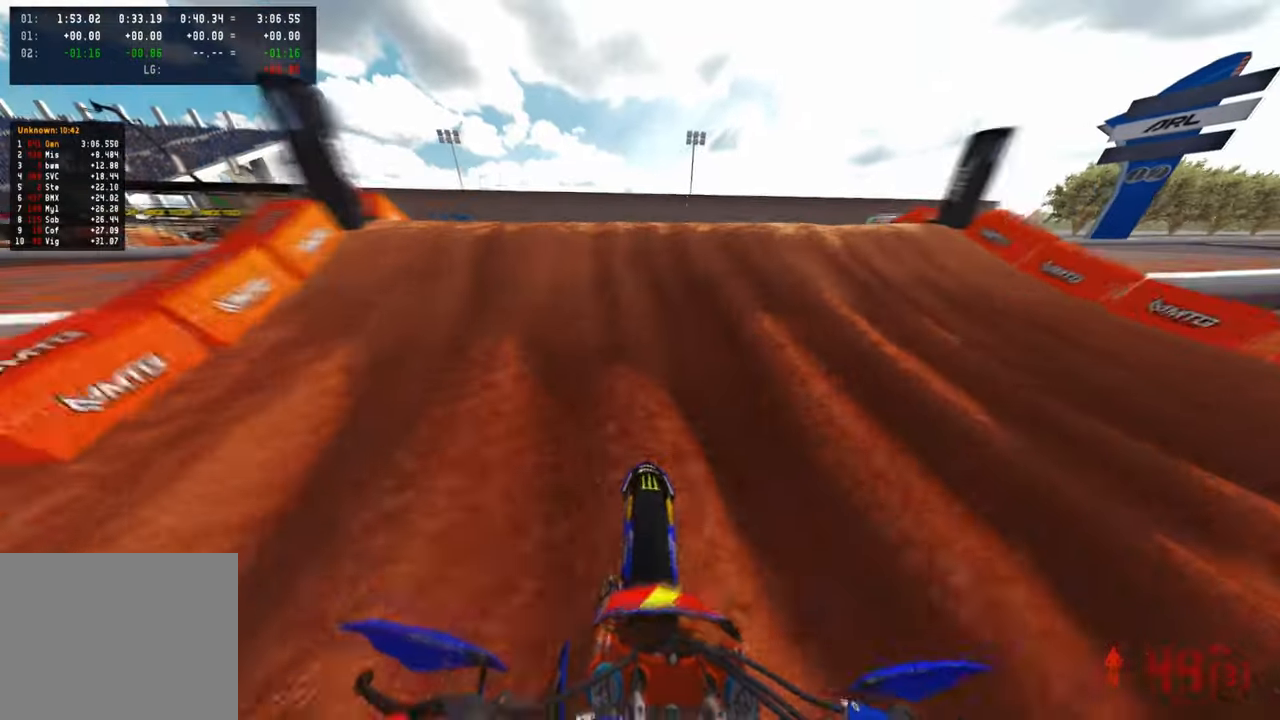
{"buttons": [], "left_stick": "center", "right_stick": "down-right", "events": [[66, "right_stick", "down-left"], [83, "left_stick", "left"], [133, "R3", "down"], [216, "R2", "up"], [216, "R3", "up"], [283, "left_stick", "center"], [283, "right_stick", "down-right"]]}
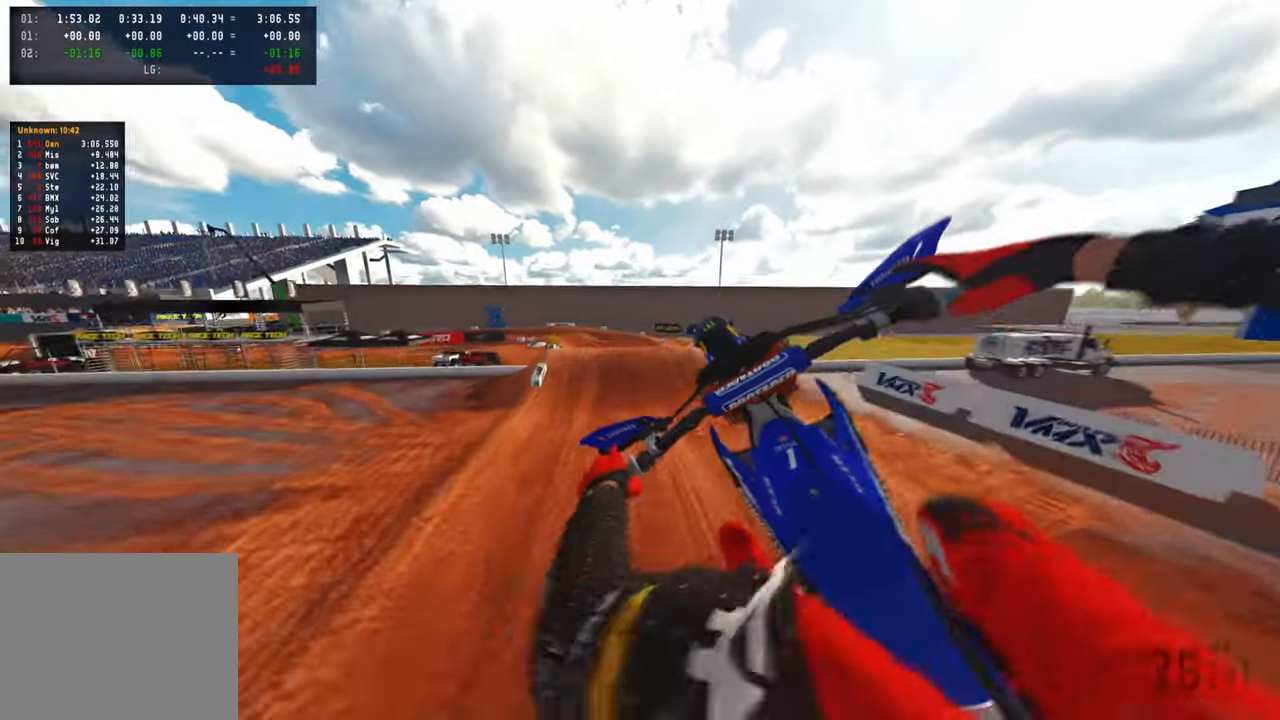
{"buttons": [], "left_stick": "center", "right_stick": "up-right", "events": [[33, "right_stick", "right"], [183, "right_stick", "up-right"], [216, "left_stick", "left"], [383, "R3", "down"], [466, "left_stick", "center"], [500, "R3", "up"]]}
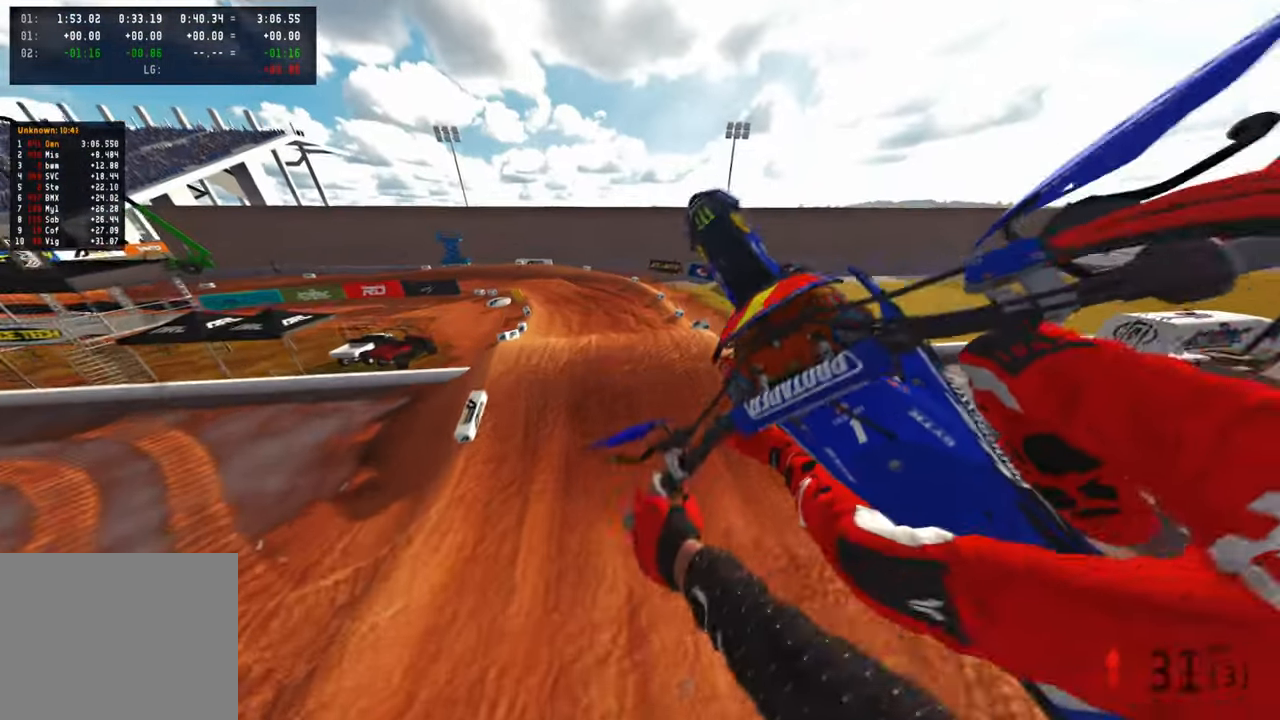
{"buttons": [], "left_stick": "up", "right_stick": "up-right", "events": [[50, "left_stick", "up"]]}
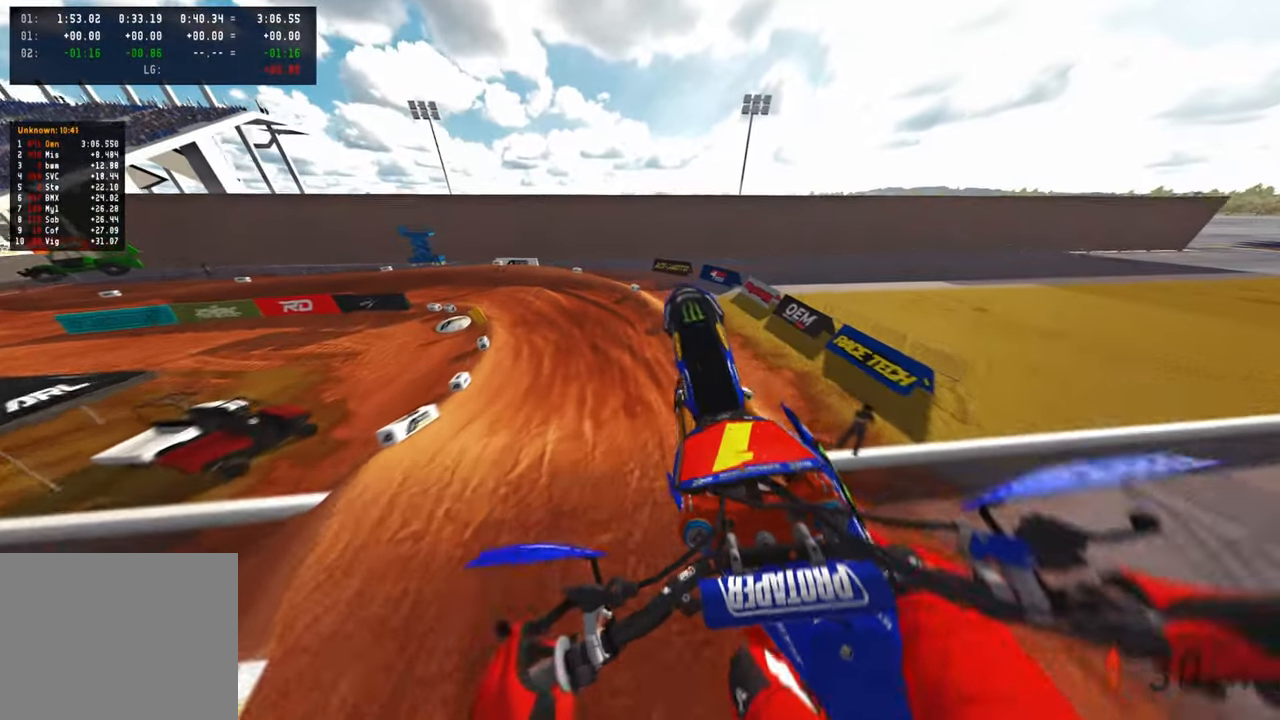
{"buttons": ["R2"], "left_stick": "up", "right_stick": "up-right", "events": [[116, "R2", "down"]]}
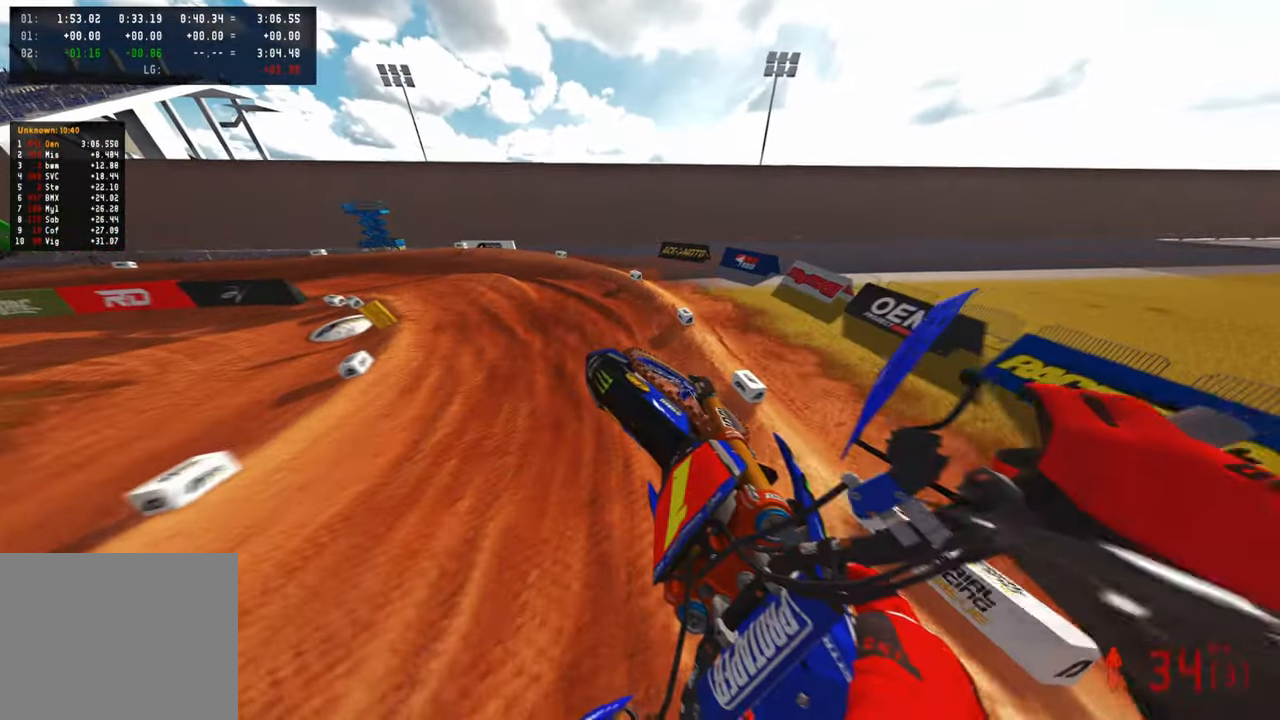
{"buttons": ["R2"], "left_stick": "up", "right_stick": "up", "events": [[250, "right_stick", "center"], [416, "right_stick", "up"]]}
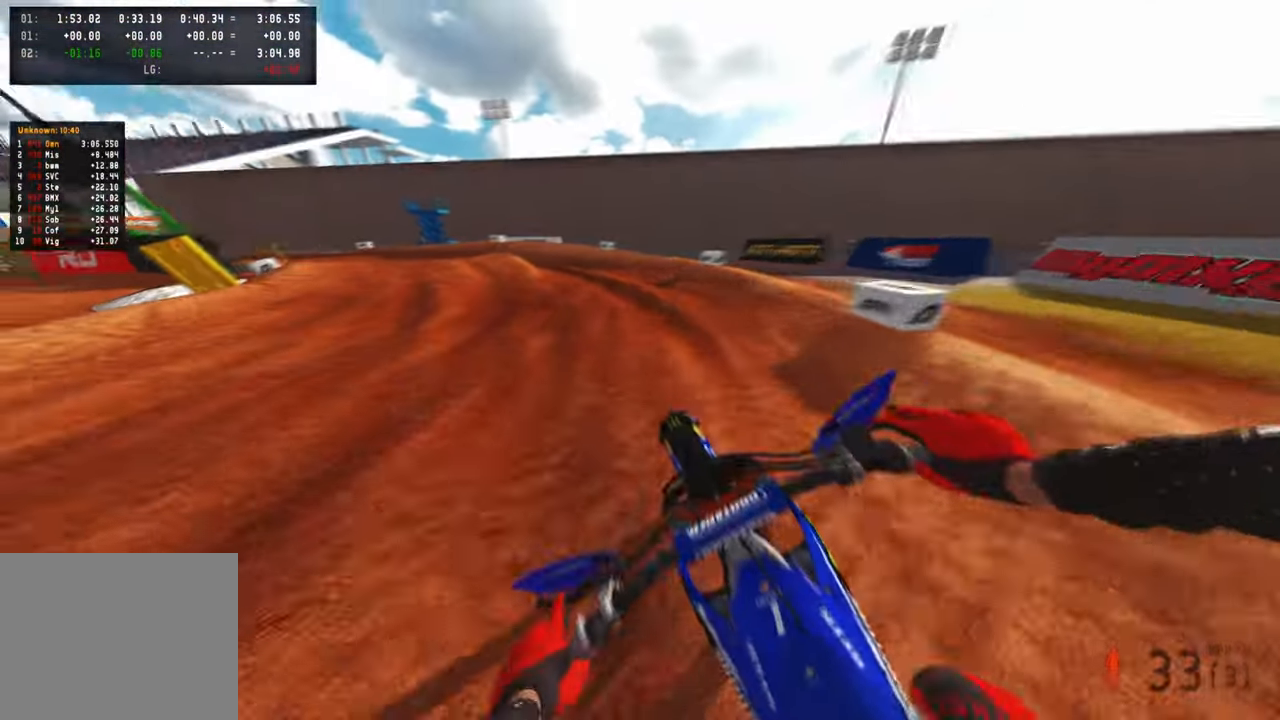
{"buttons": ["R2"], "left_stick": "up-left", "right_stick": "right", "events": [[200, "left_stick", "up-left"], [383, "right_stick", "right"]]}
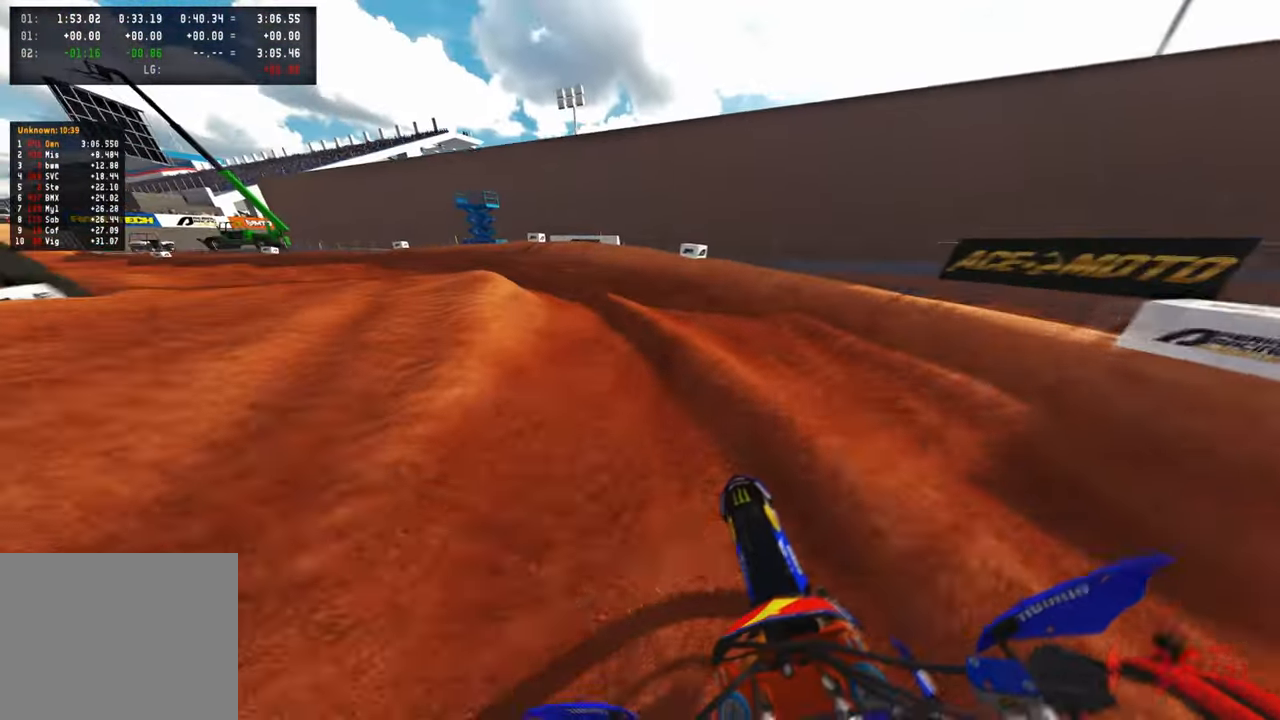
{"buttons": ["R2"], "left_stick": "up-left", "right_stick": "up-right", "events": [[366, "right_stick", "up-right"]]}
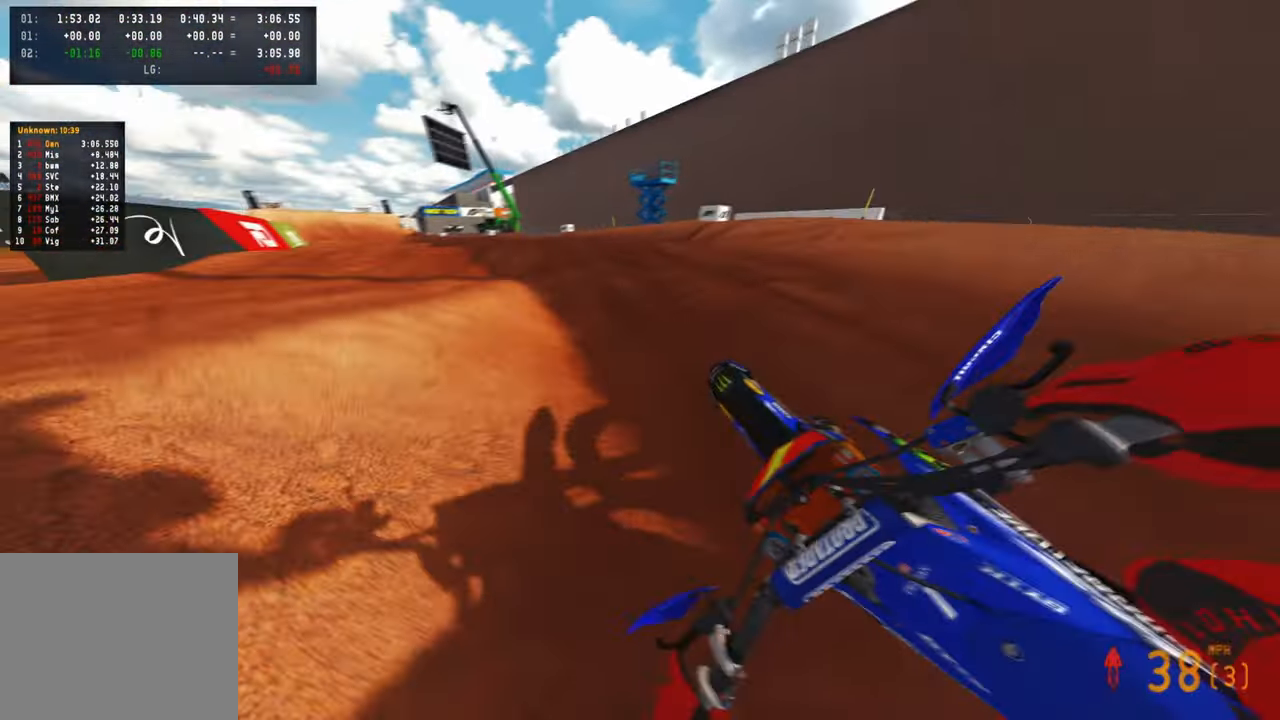
{"buttons": ["R2"], "left_stick": "up-left", "right_stick": "up-right", "events": []}
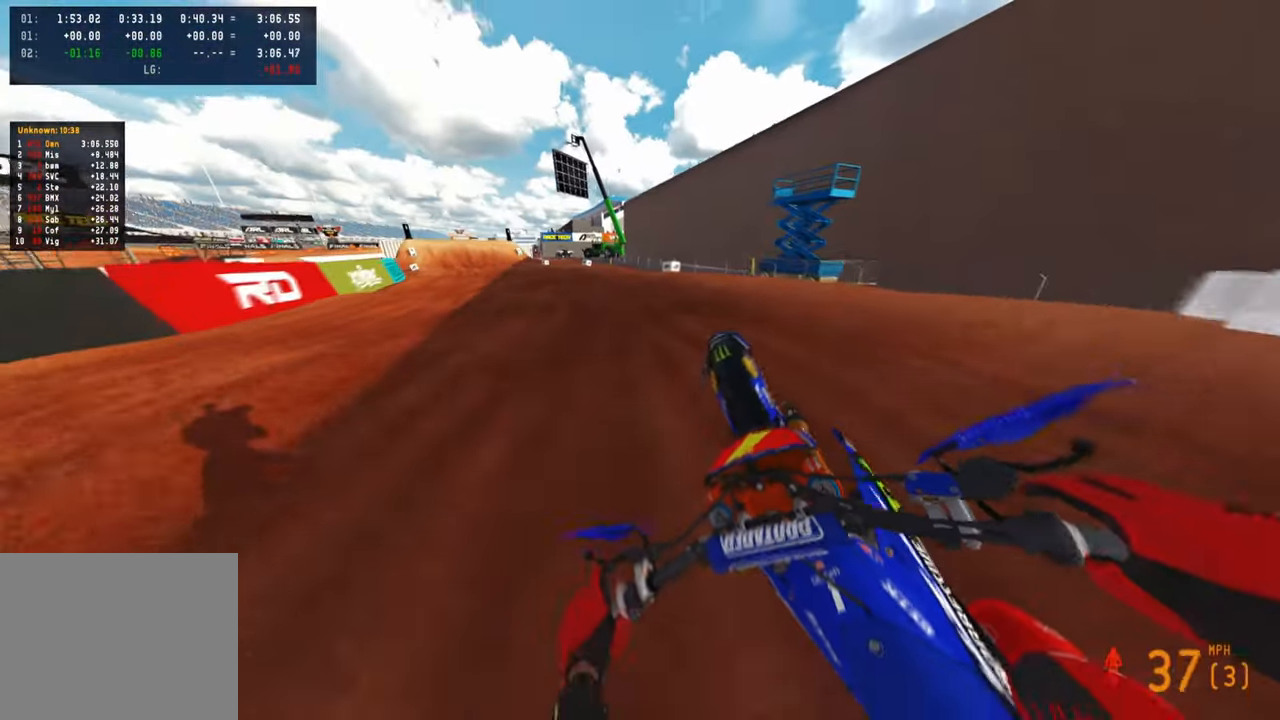
{"buttons": [], "left_stick": "up", "right_stick": "down-left", "events": [[133, "left_stick", "up"], [250, "R2", "up"], [250, "right_stick", "down-right"], [266, "left_stick", "up-right"], [333, "right_stick", "down-left"], [416, "left_stick", "up"]]}